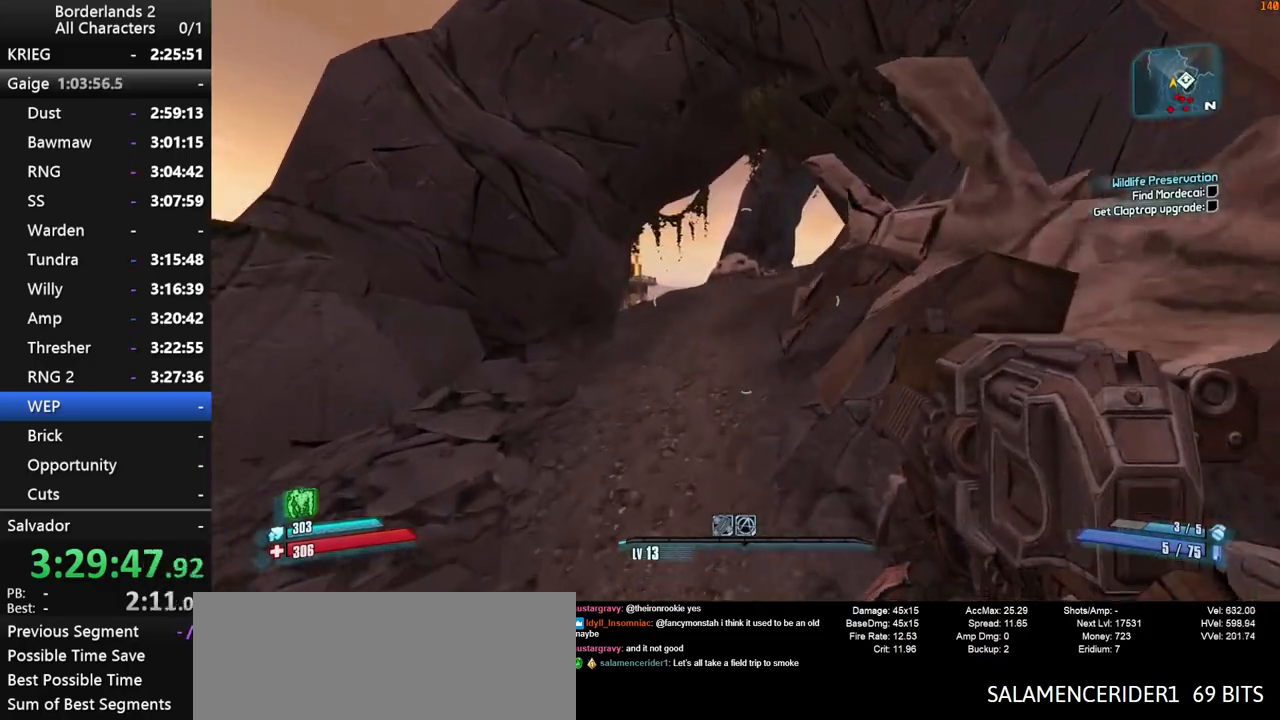
Gameplay with keyboard and mouse; each line is a JSON object with the keys and mouse buttons held at the frame after it. "events" lists presses ("down") and releases ("up") of "1", "2", "3", "4", "a", "b", "c", "ctrl", "d", "down", "e", "end", "escape", "f", "g", "left", "q", "r", "return", "right", "s", "shift", "space", "t", "tab", "up", "v", "w", "x", "y", "z", "mouse_left", "mouse_middle", "mouse_right", "mouse_wheel_up" and "mouse_wheel_down" between this image and that frame as [ms after this image, input, new state], when the widget could be followed in between. "mouse_left", "mouse_middle", "mouse_right", "mouse_wheel_up", "mouse_wheel_down" = the "left", "middle", "right", "wheel_up", "wheel_down" buttons of the "mouse" list. No other keys are recorded. "mouse_move" is the direction in which the mouse moves at that frame (one of eight, or "still"), when it could be read.
{"keys": ["w"], "mouse": [], "mouse_move": "still", "events": [[134, "a", "up"]]}
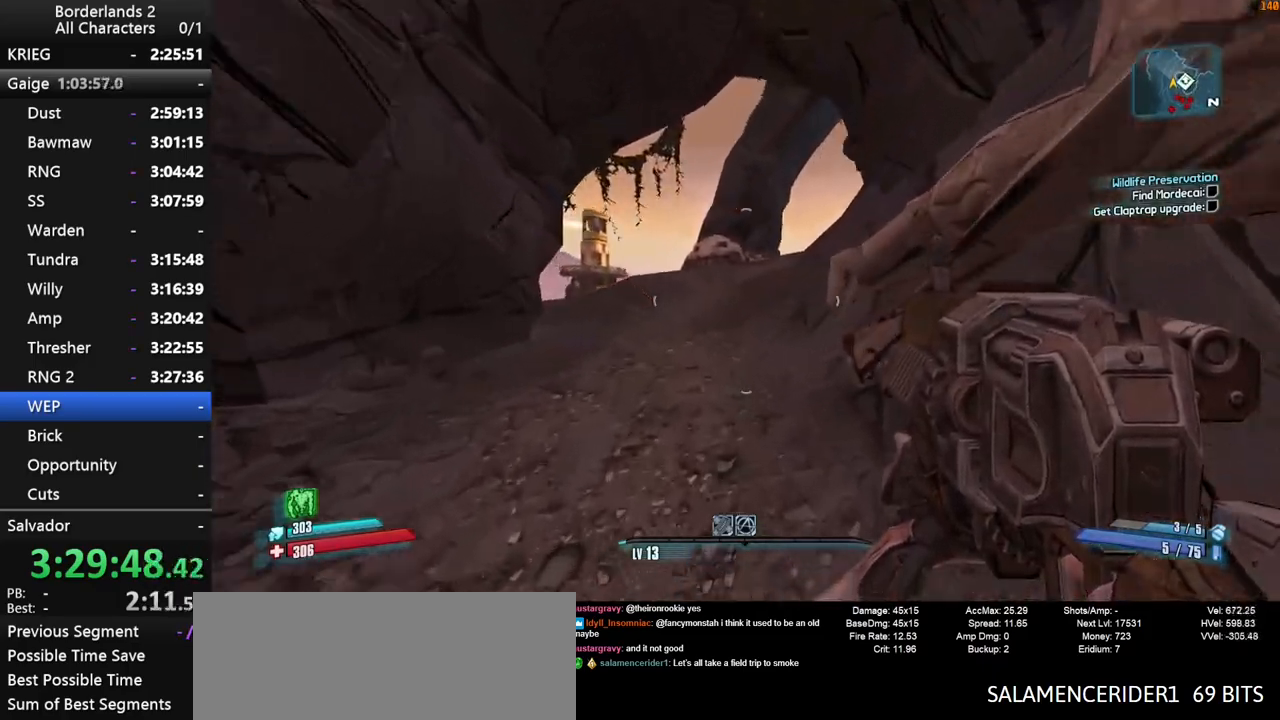
{"keys": ["shift", "w"], "mouse": [], "mouse_move": "right", "events": [[300, "space", "down"], [384, "space", "up"], [484, "shift", "down"]]}
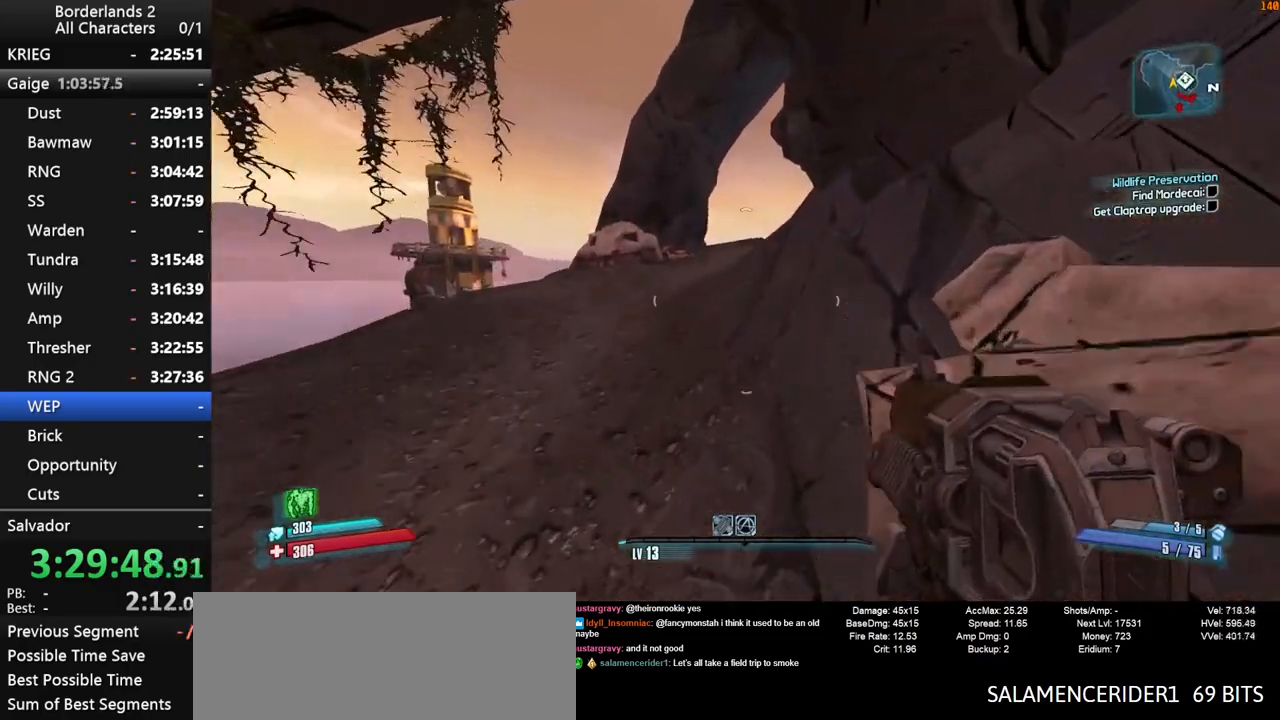
{"keys": ["shift", "w"], "mouse": [], "mouse_move": "still", "events": []}
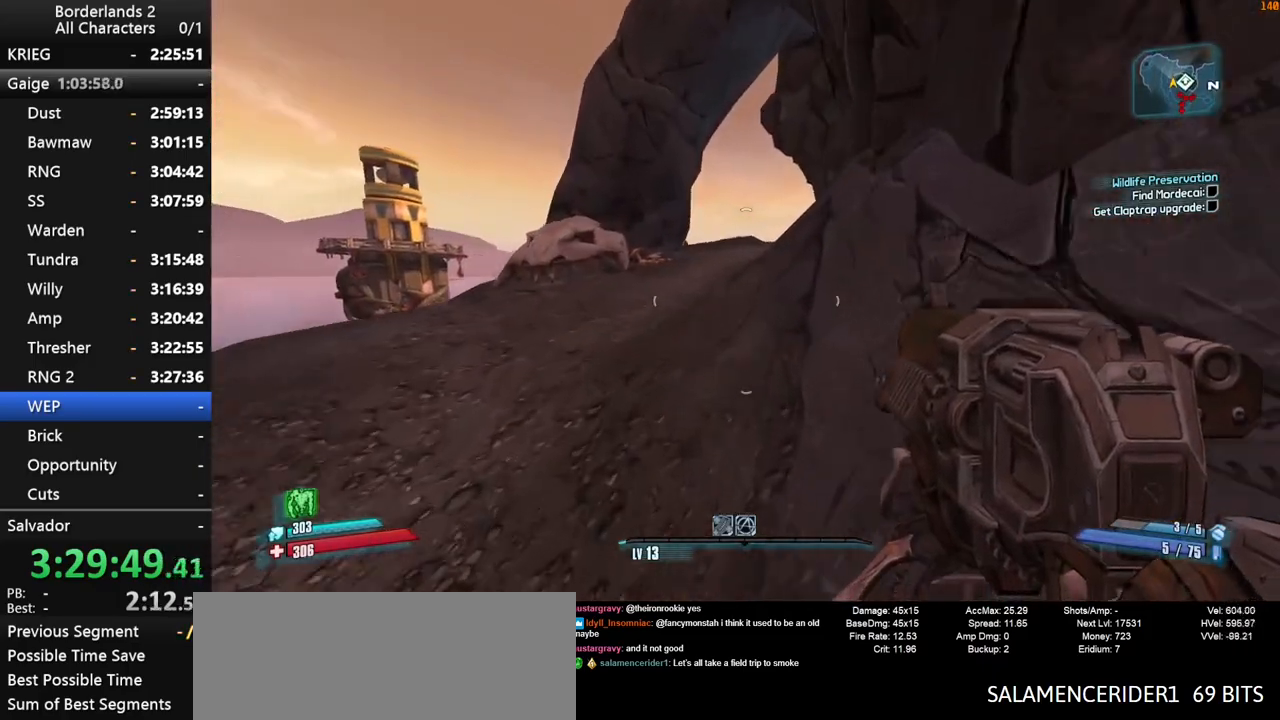
{"keys": ["a", "shift", "w"], "mouse": [], "mouse_move": "still", "events": [[317, "a", "down"]]}
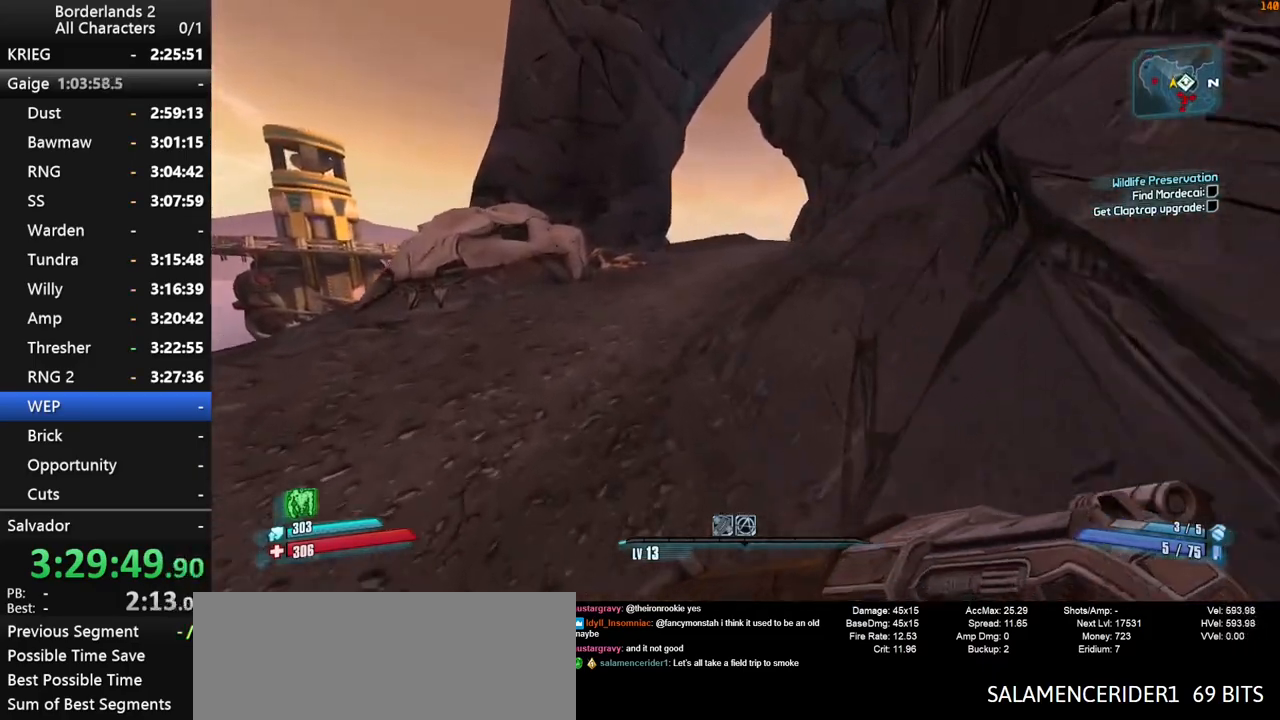
{"keys": ["w"], "mouse": [], "mouse_move": "right", "events": [[300, "shift", "up"], [334, "a", "up"]]}
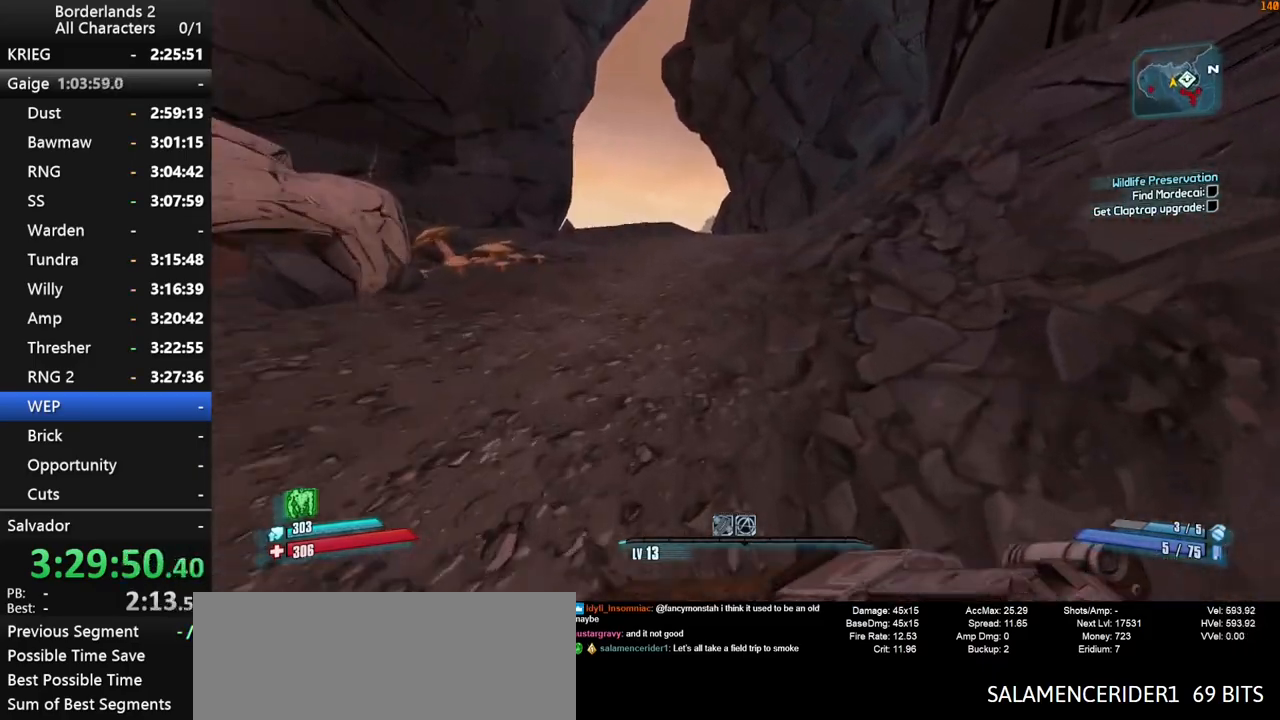
{"keys": ["space", "w"], "mouse": [], "mouse_move": "still", "events": [[500, "space", "down"]]}
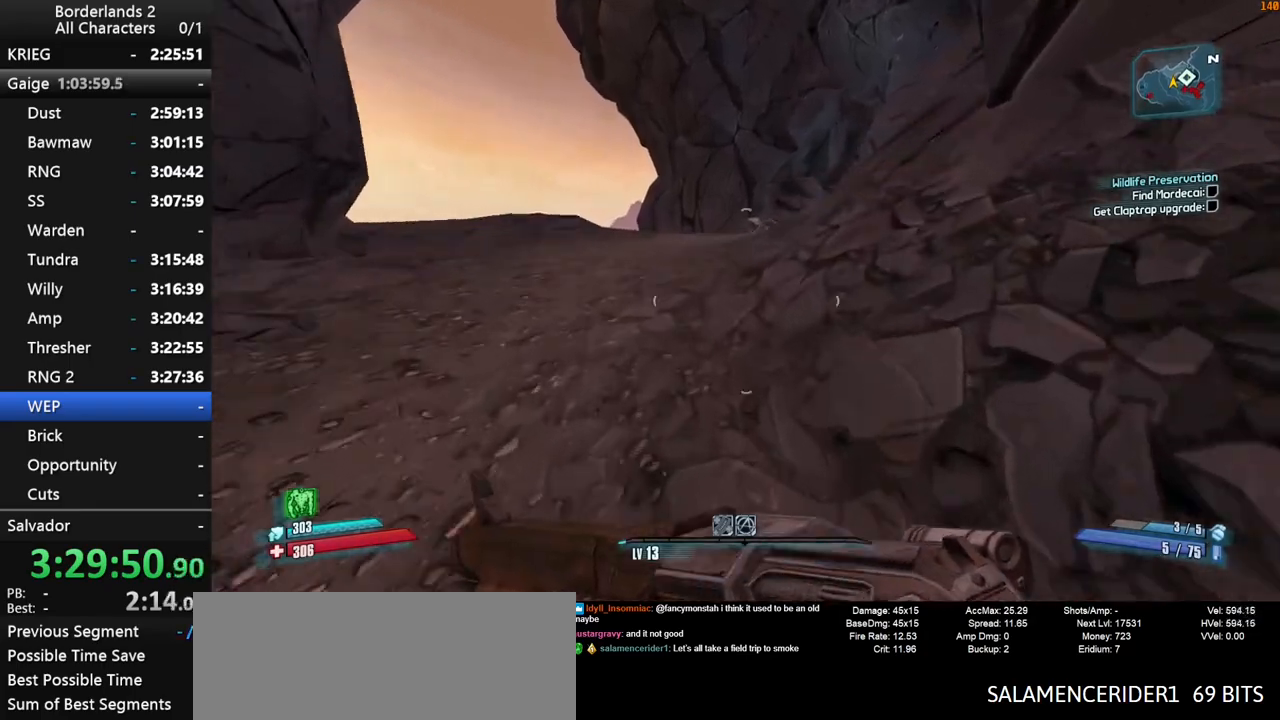
{"keys": ["d", "w"], "mouse": [], "mouse_move": "still", "events": [[317, "d", "down"], [467, "space", "up"]]}
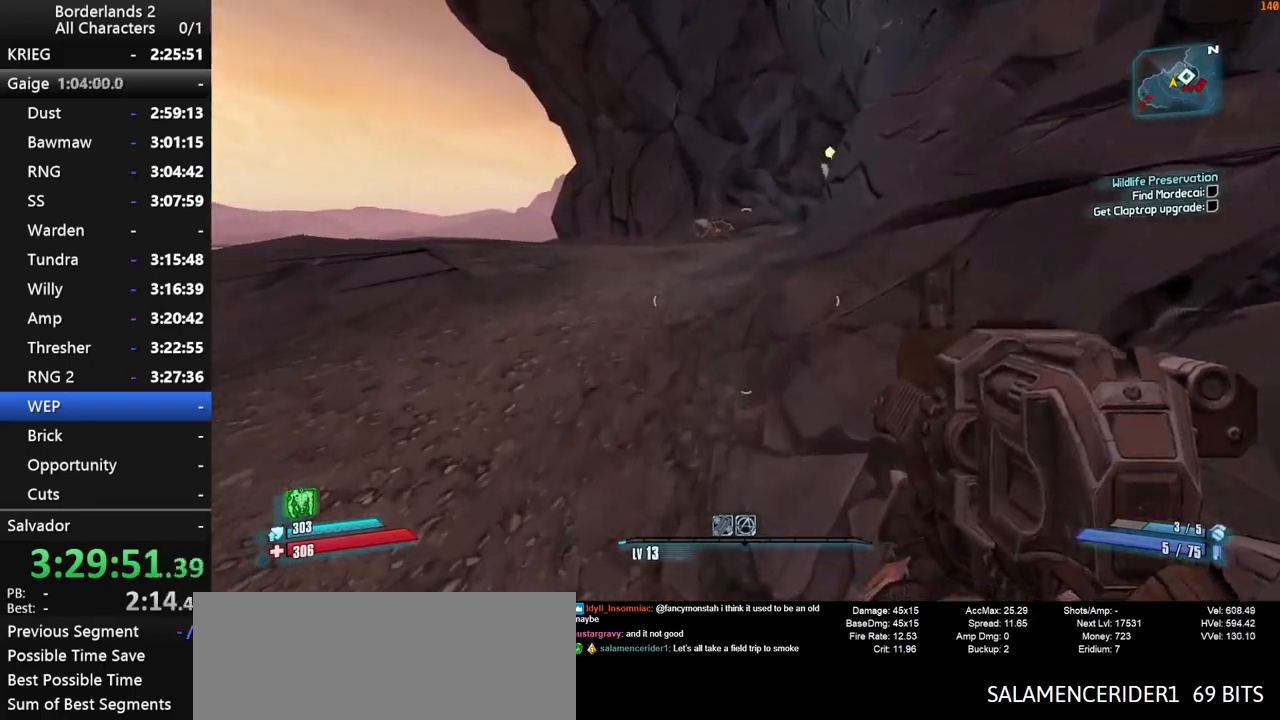
{"keys": ["shift", "w"], "mouse": [], "mouse_move": "right", "events": [[17, "d", "up"], [250, "shift", "down"]]}
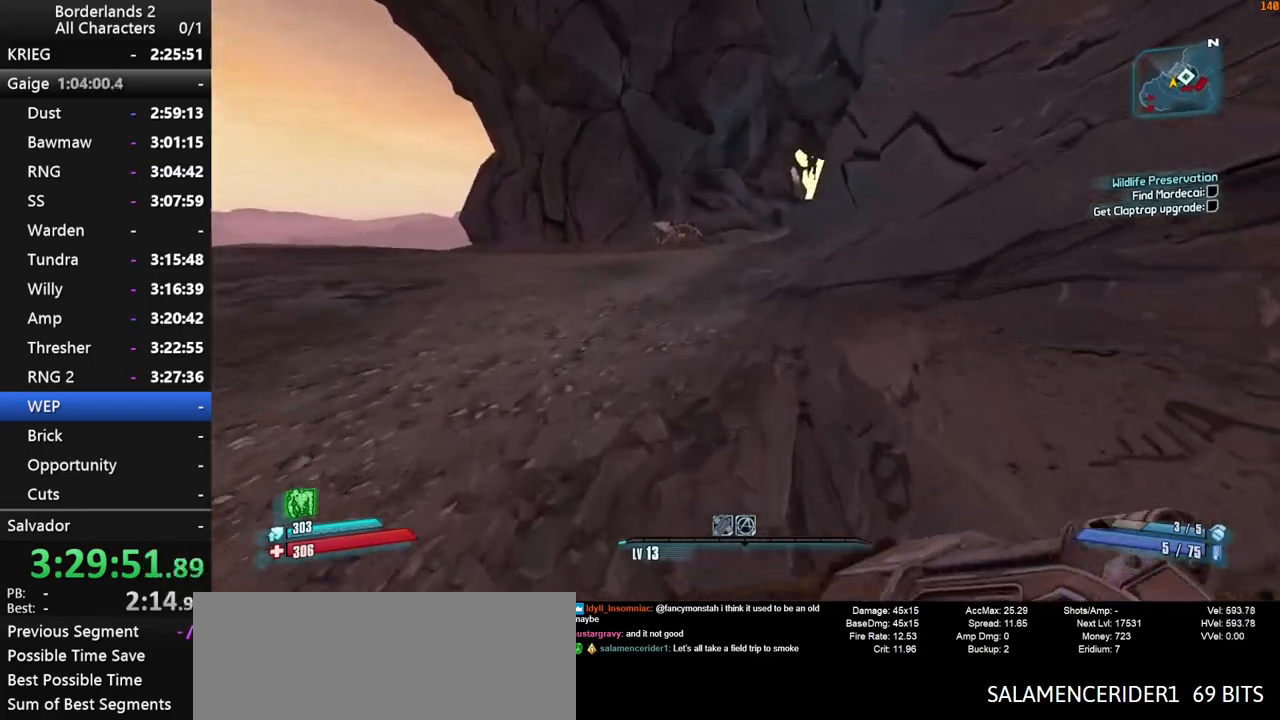
{"keys": ["shift", "w"], "mouse": [], "mouse_move": "still", "events": [[117, "space", "down"], [267, "space", "up"]]}
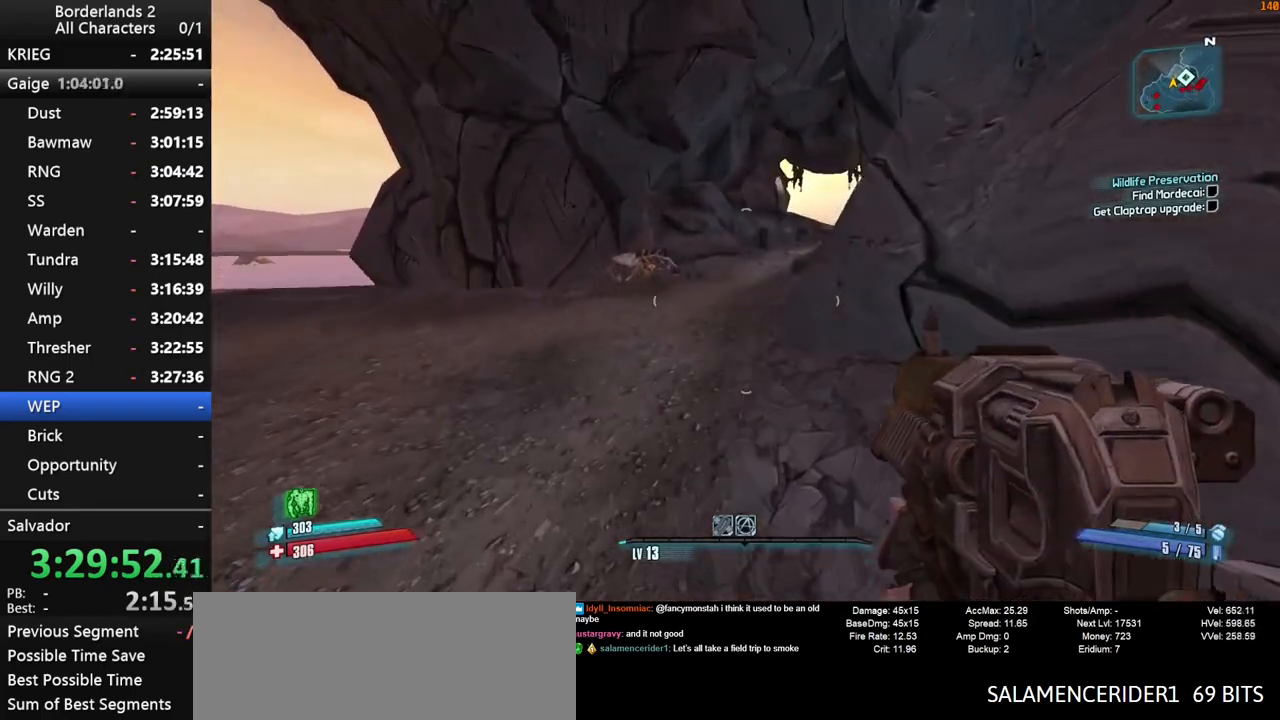
{"keys": ["shift", "w"], "mouse": [], "mouse_move": "still", "events": []}
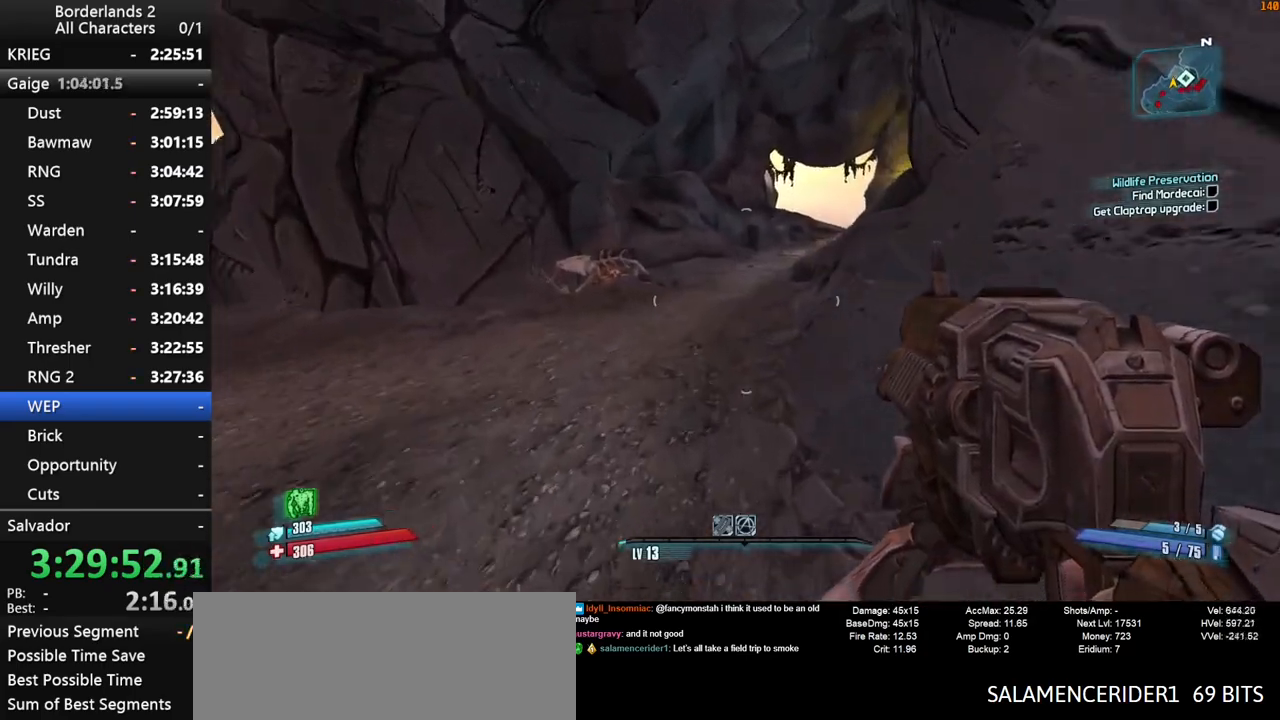
{"keys": ["a", "w"], "mouse": [], "mouse_move": "still", "events": [[150, "shift", "up"], [300, "a", "down"]]}
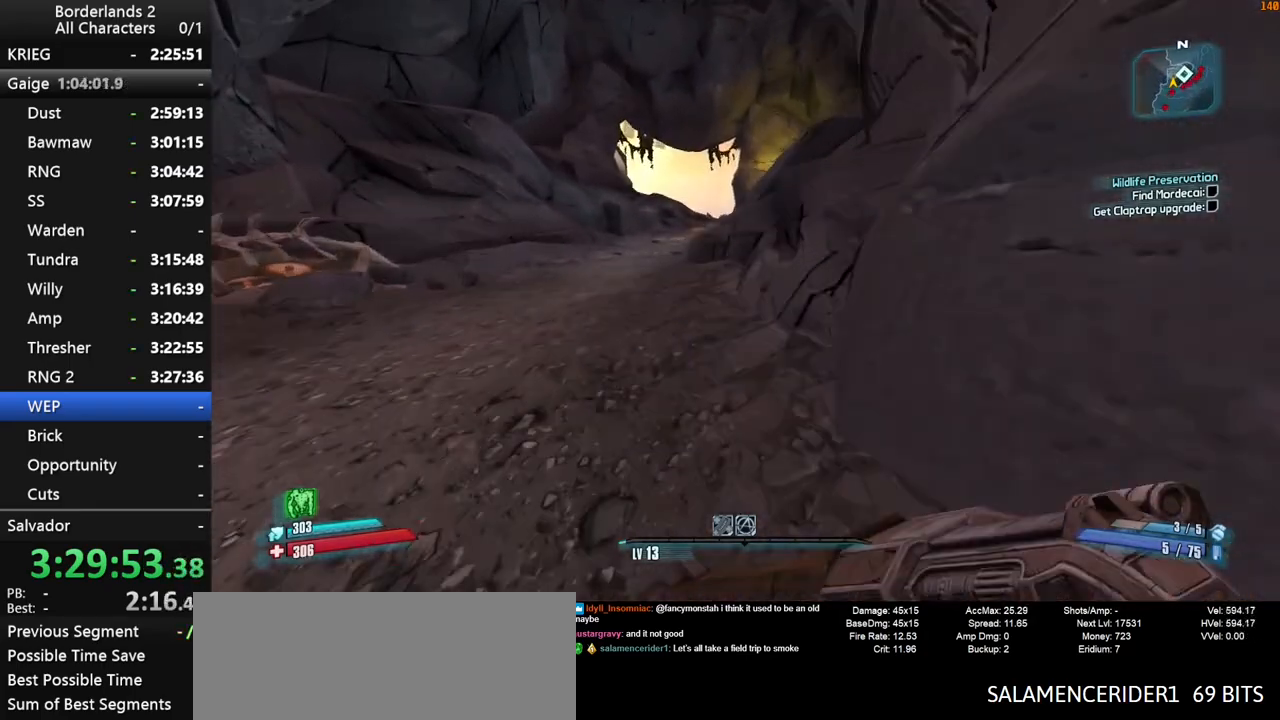
{"keys": ["space", "w"], "mouse": [], "mouse_move": "still", "events": [[67, "a", "up"], [350, "space", "down"]]}
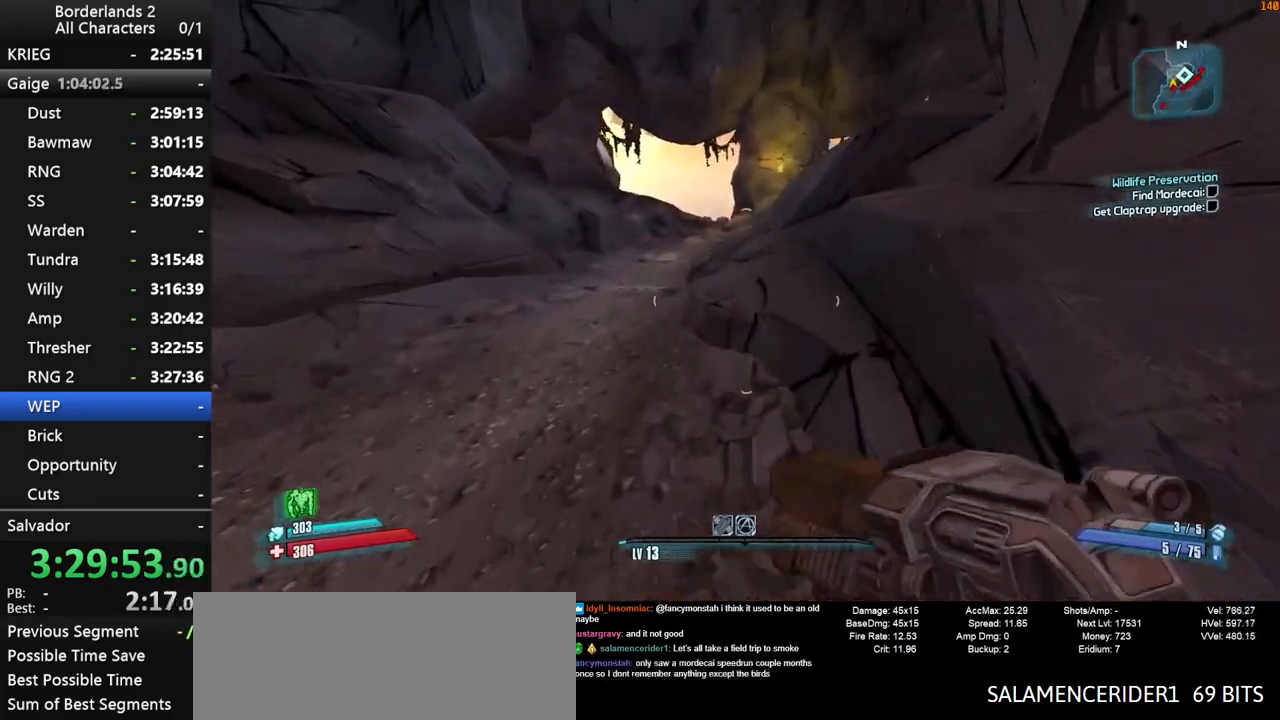
{"keys": ["a", "w"], "mouse": [], "mouse_move": "still", "events": [[134, "space", "up"], [417, "a", "down"]]}
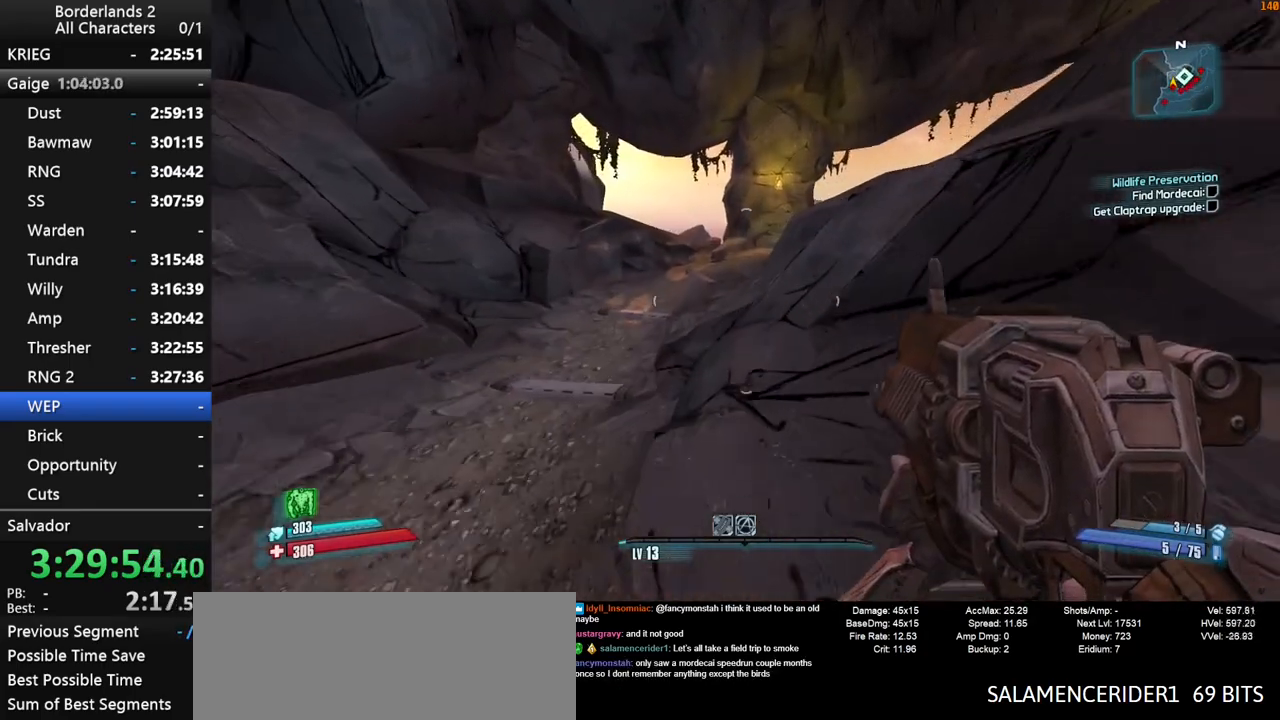
{"keys": ["a", "space", "w"], "mouse": [], "mouse_move": "down", "events": [[100, "a", "up"], [384, "space", "down"], [434, "a", "down"]]}
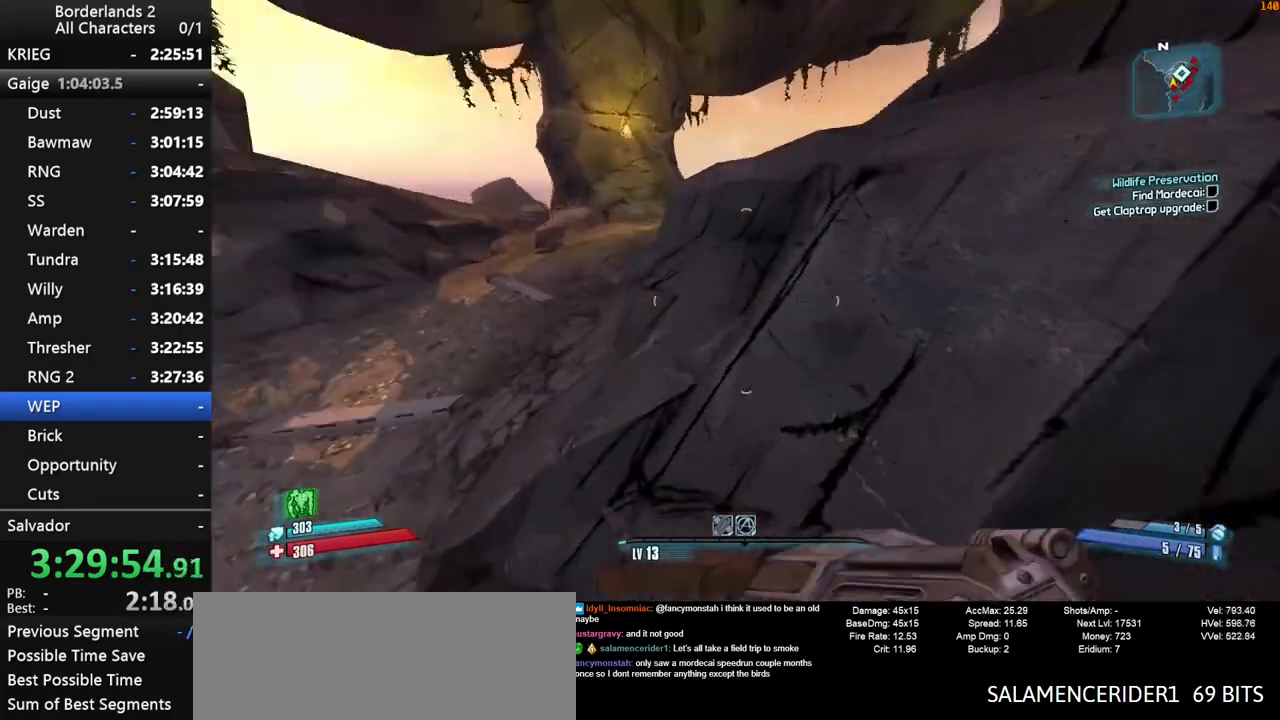
{"keys": ["s"], "mouse": [], "mouse_move": "down-left", "events": [[117, "space", "up"], [117, "w", "up"], [267, "a", "up"], [267, "s", "down"]]}
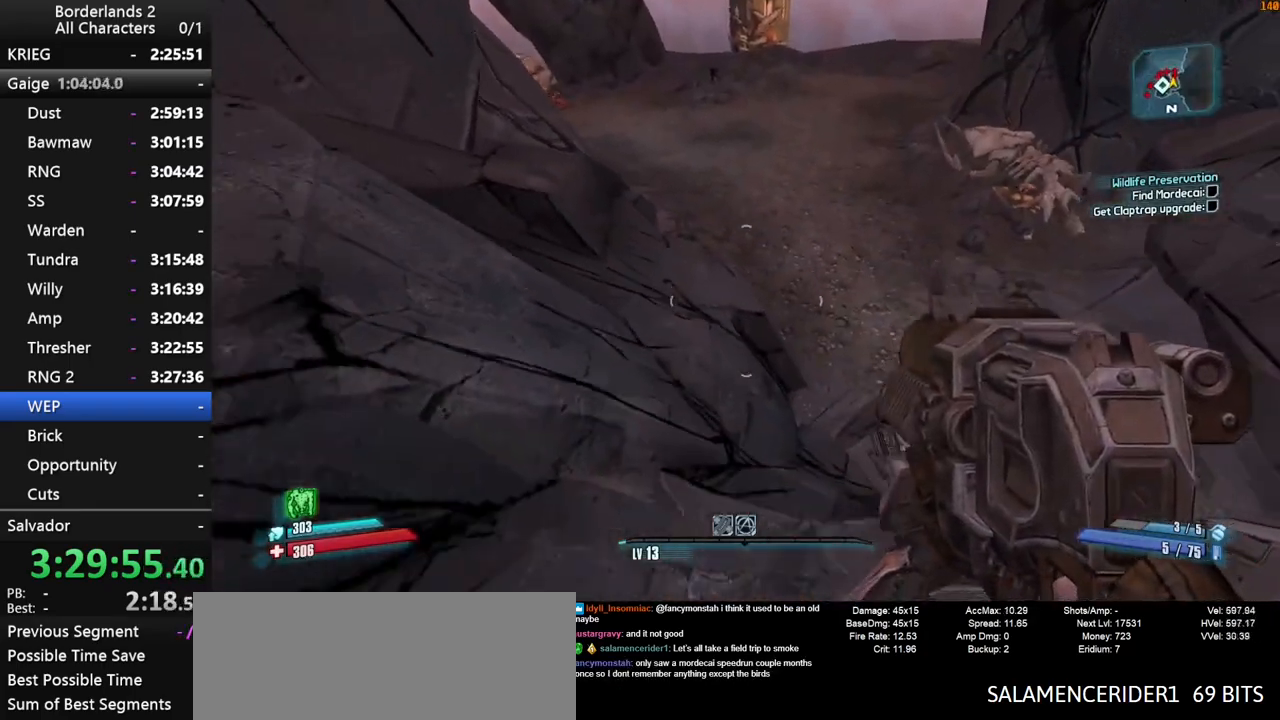
{"keys": ["s"], "mouse": ["wheel_down"], "mouse_move": "right", "events": [[50, "mouse_wheel_down", "down"], [50, "shift", "down"], [134, "shift", "up"]]}
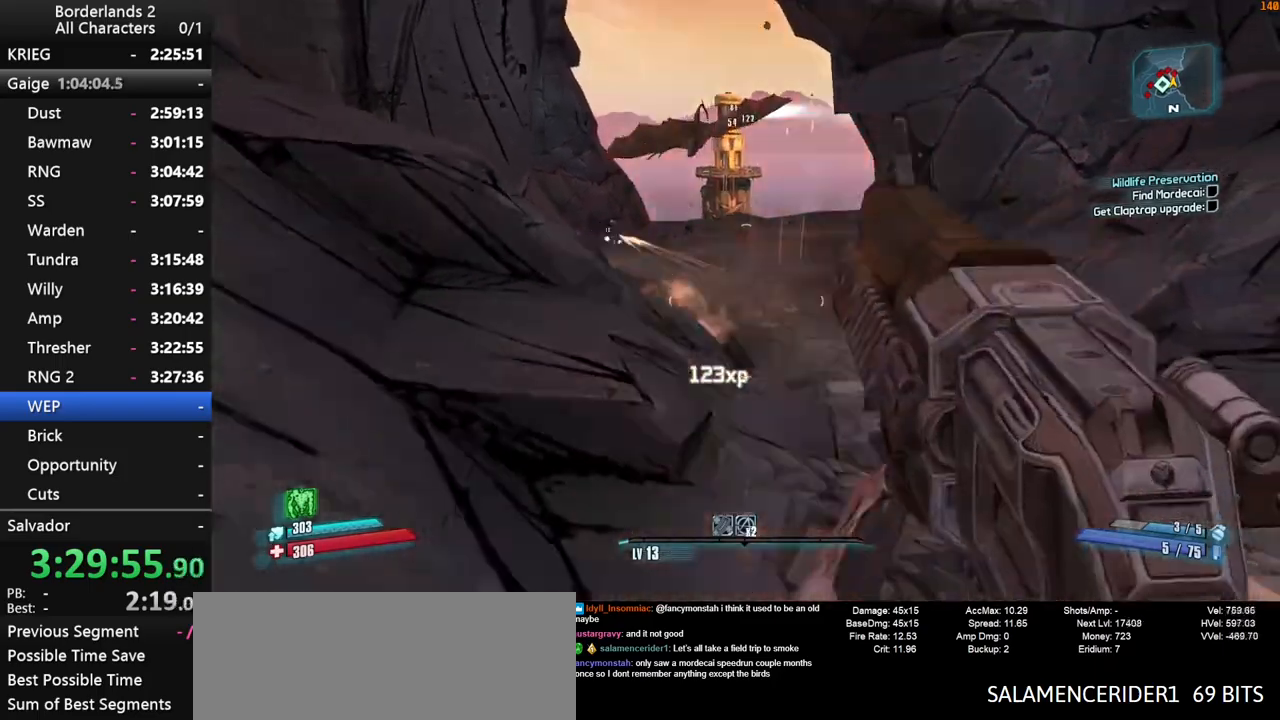
{"keys": ["a", "w"], "mouse": [], "mouse_move": "up", "events": [[150, "a", "down"], [150, "mouse_wheel_down", "up"], [250, "s", "up"], [250, "shift", "down"], [250, "w", "down"], [284, "shift", "up"], [384, "shift", "down"], [484, "shift", "up"]]}
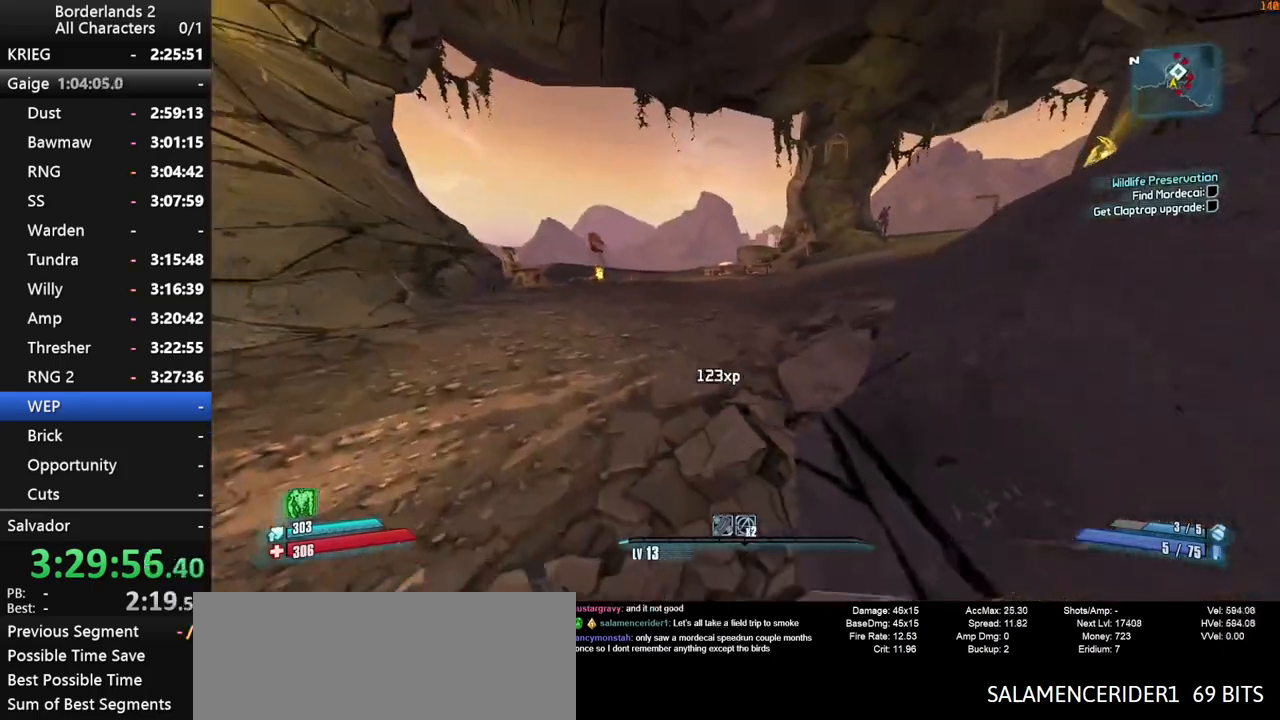
{"keys": ["shift", "w"], "mouse": [], "mouse_move": "still", "events": [[67, "a", "up"], [367, "space", "down"], [400, "shift", "down"], [450, "space", "up"]]}
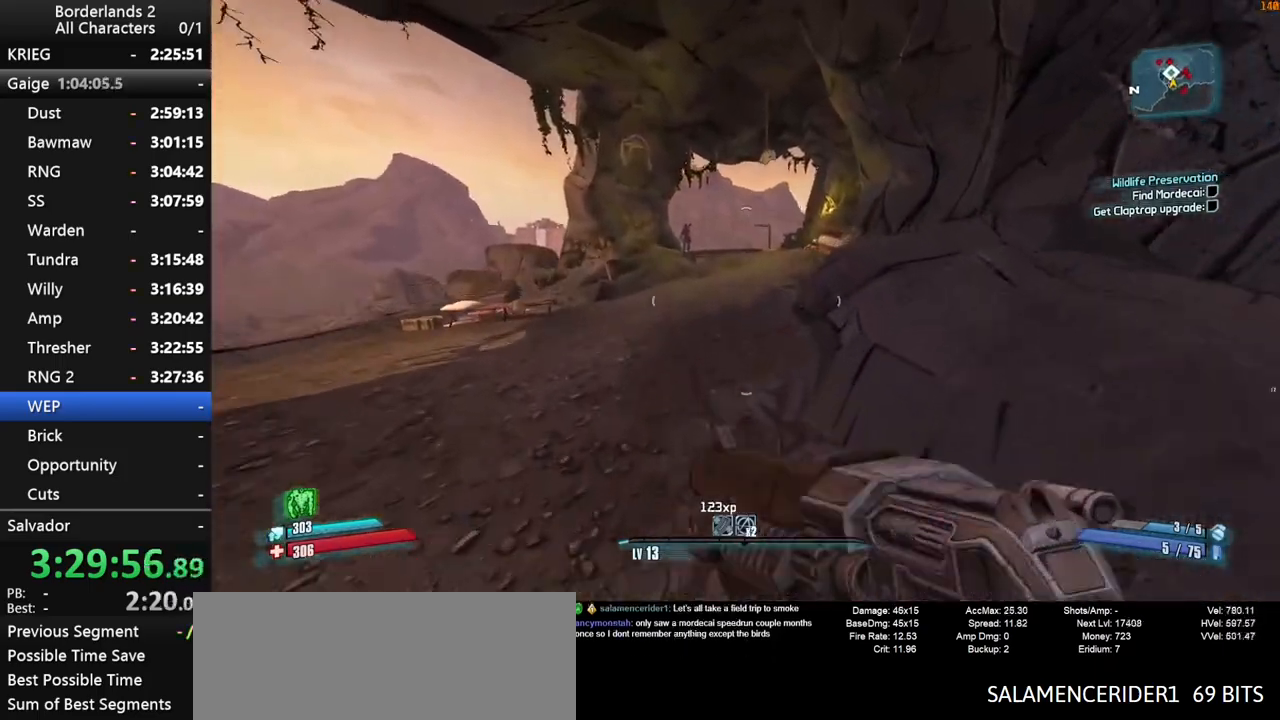
{"keys": ["shift", "w"], "mouse": [], "mouse_move": "still", "events": [[184, "a", "down"], [367, "a", "up"]]}
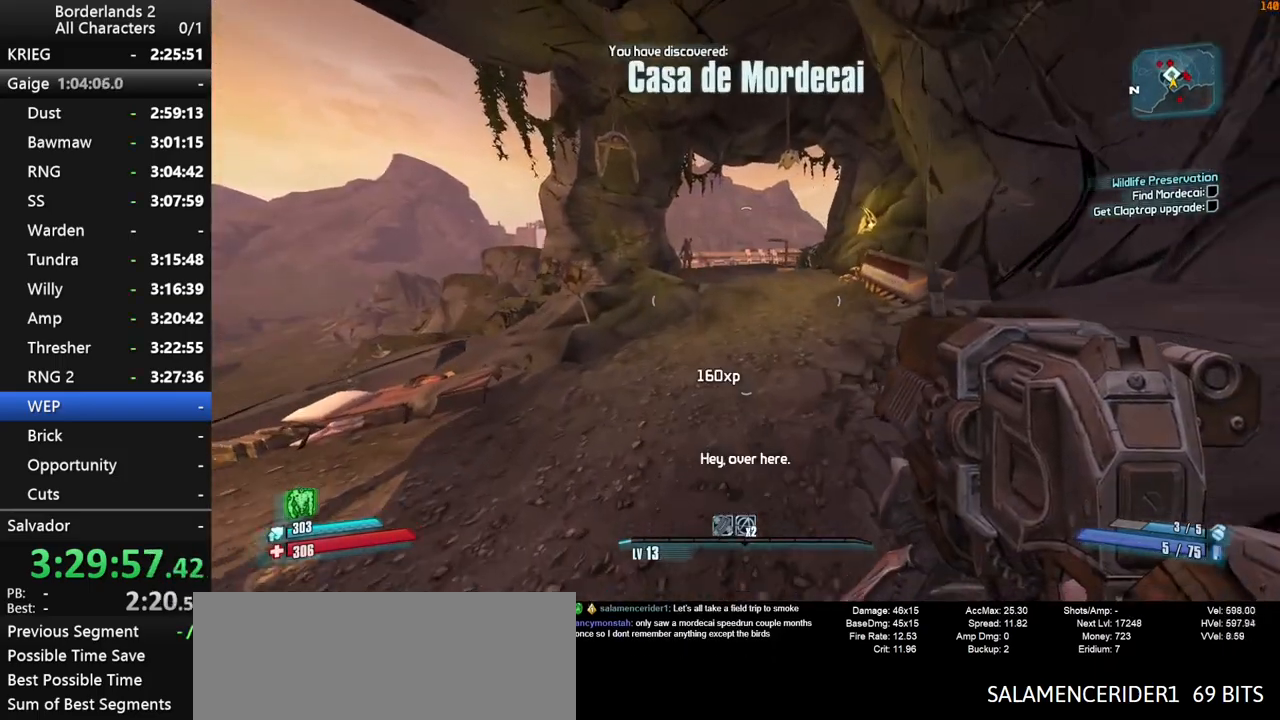
{"keys": ["shift", "w"], "mouse": ["wheel_up"], "mouse_move": "down", "events": [[100, "shift", "up"], [334, "shift", "down"], [484, "mouse_wheel_up", "down"]]}
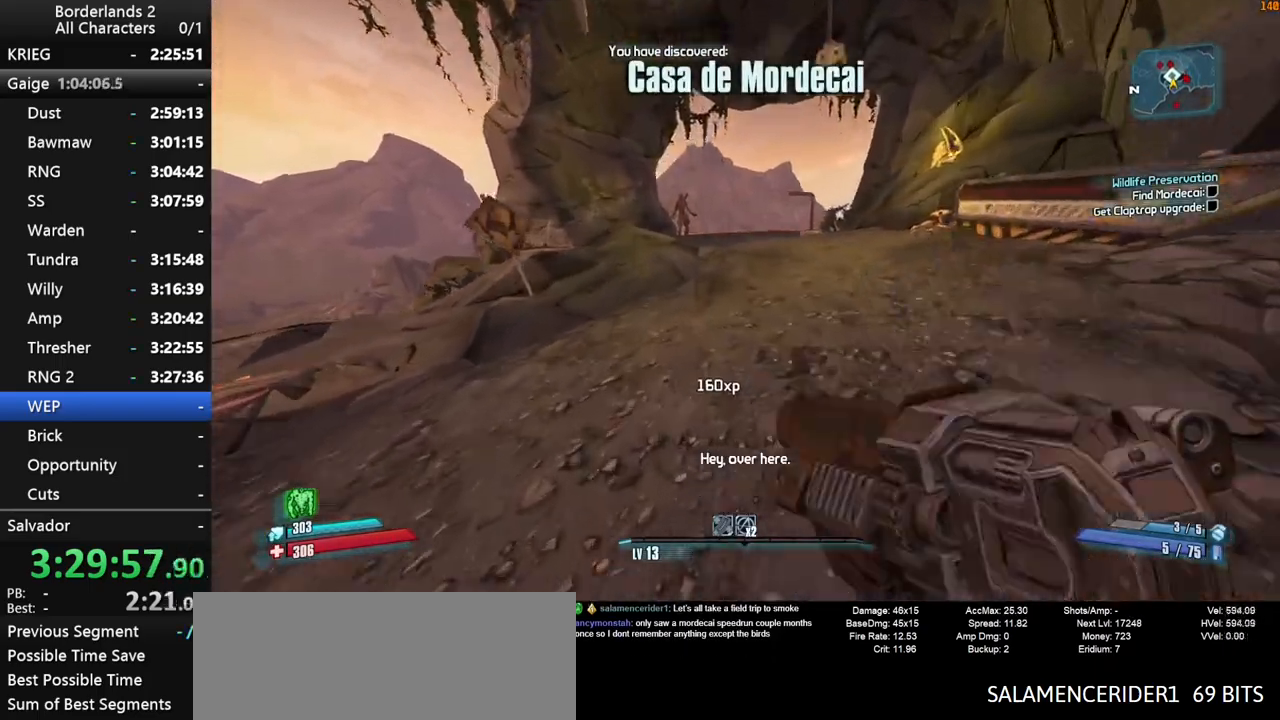
{"keys": ["w"], "mouse": [], "mouse_move": "still", "events": [[34, "g", "down"], [34, "mouse_wheel_up", "up"], [167, "g", "up"], [217, "shift", "up"], [317, "mouse_wheel_up", "down"], [350, "mouse_wheel_up", "up"], [450, "mouse_wheel_up", "down"], [500, "mouse_wheel_up", "up"]]}
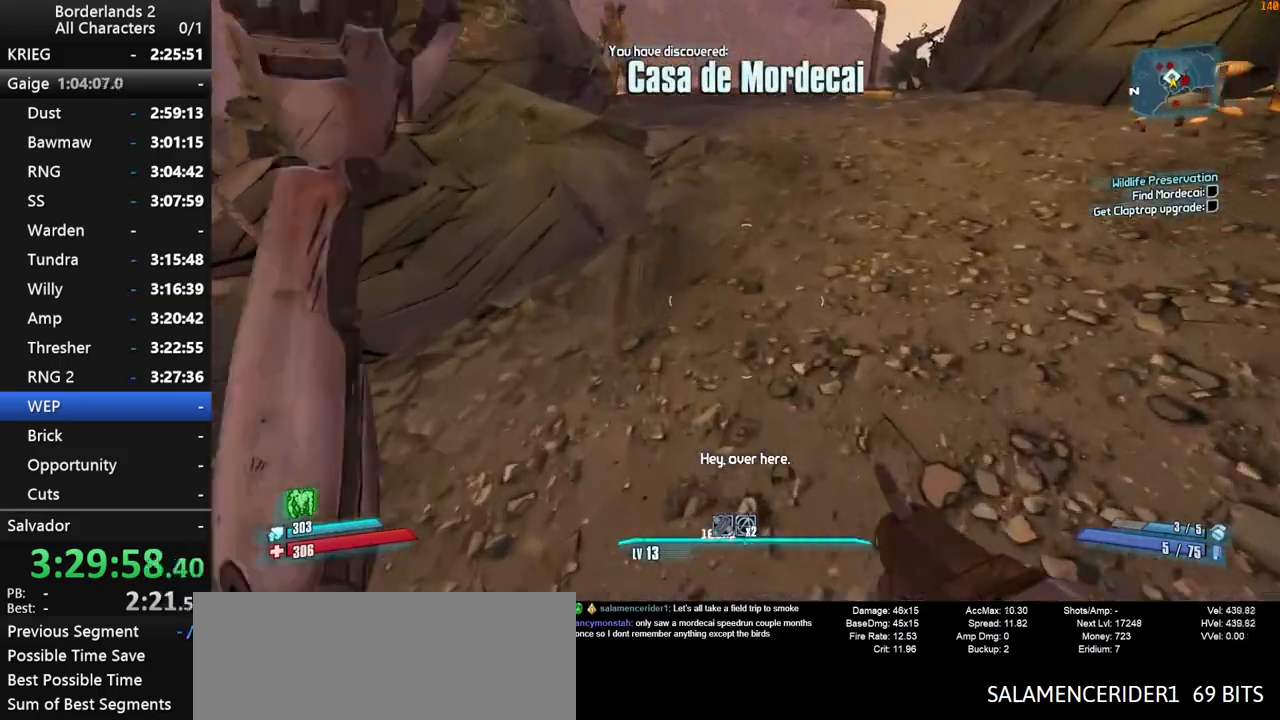
{"keys": ["w"], "mouse": [], "mouse_move": "up-left", "events": []}
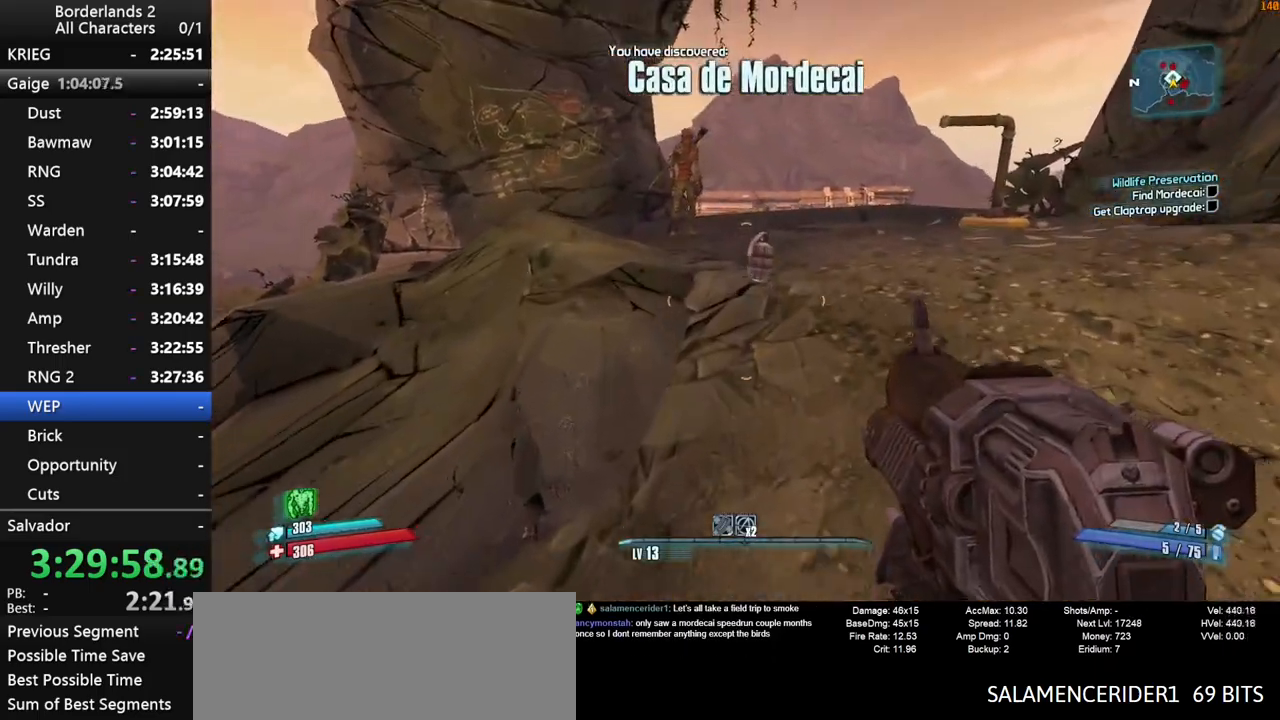
{"keys": ["w"], "mouse": [], "mouse_move": "up-left", "events": [[50, "shift", "down"], [100, "d", "down"], [200, "shift", "up"], [250, "d", "up"], [250, "shift", "down"], [334, "shift", "up"]]}
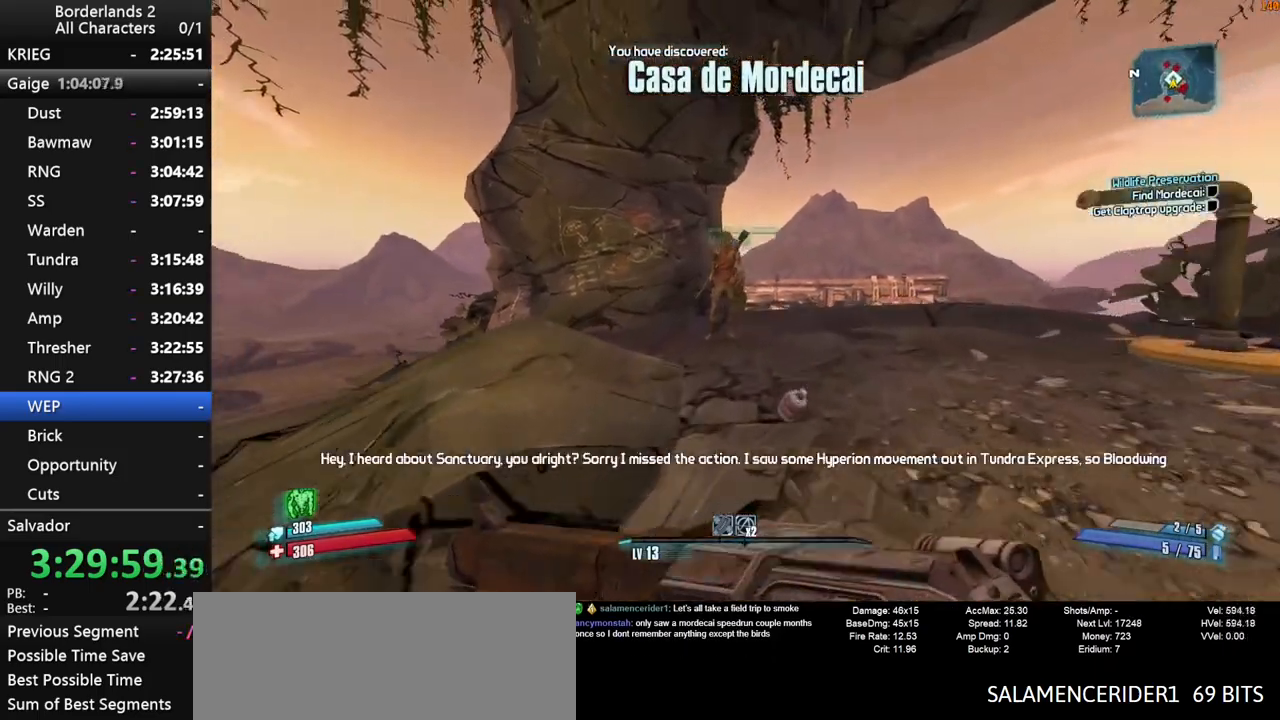
{"keys": ["w"], "mouse": [], "mouse_move": "right", "events": [[117, "e", "down"], [217, "e", "up"], [300, "e", "down"], [350, "e", "up"], [450, "e", "down"], [500, "e", "up"]]}
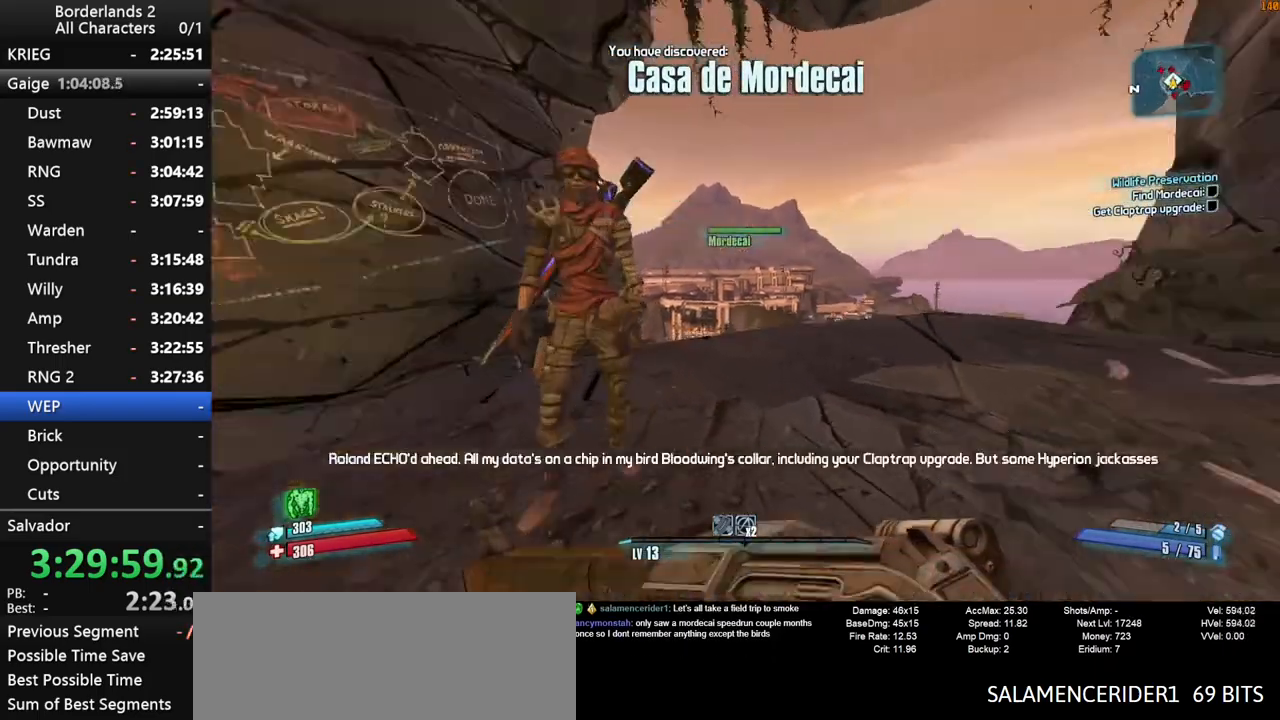
{"keys": ["a", "shift", "space", "w"], "mouse": [], "mouse_move": "down-left", "events": [[84, "e", "down"], [184, "e", "up"], [367, "space", "down"], [417, "a", "down"], [467, "shift", "down"]]}
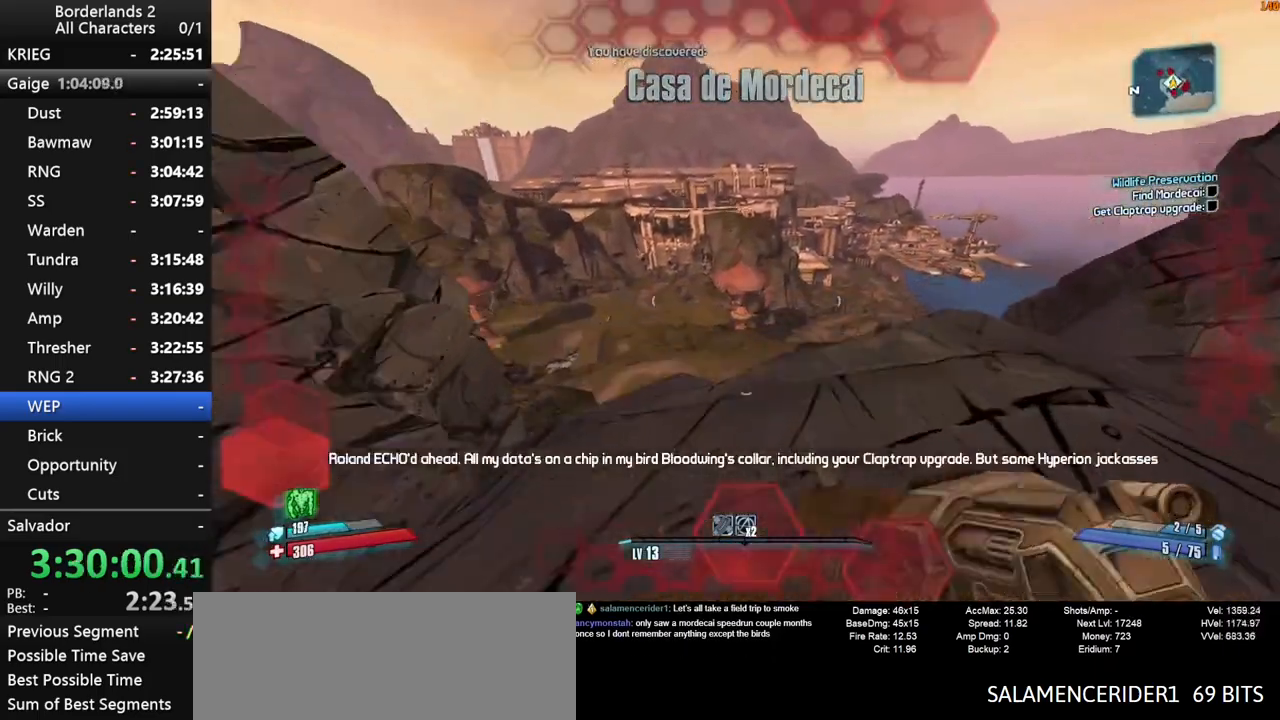
{"keys": ["w"], "mouse": [], "mouse_move": "still", "events": [[67, "space", "up"], [250, "shift", "up"], [300, "a", "up"]]}
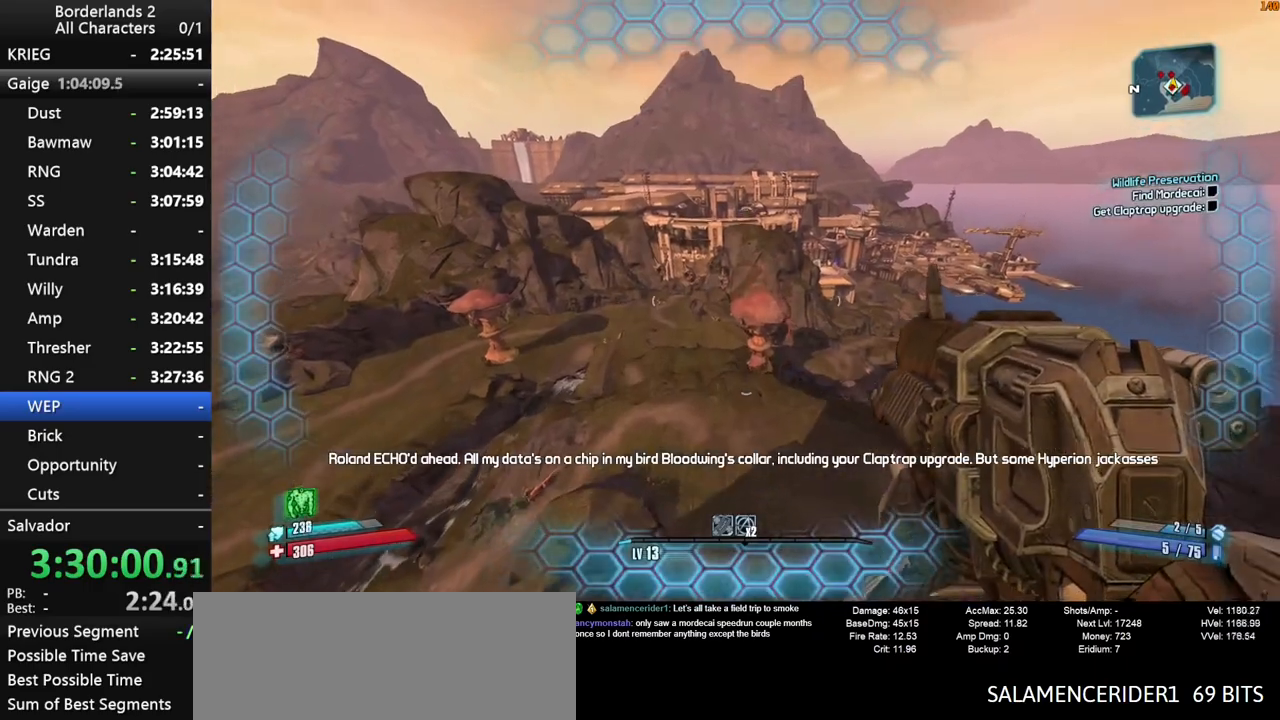
{"keys": ["w"], "mouse": [], "mouse_move": "still", "events": []}
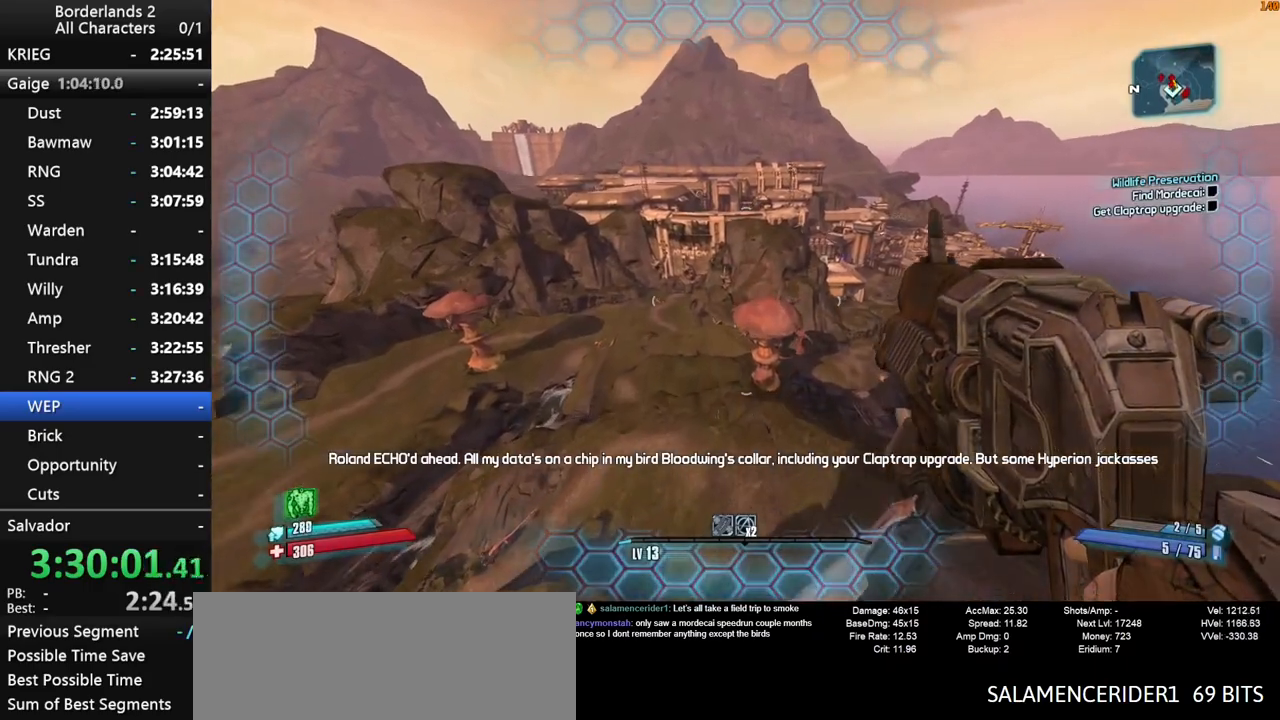
{"keys": ["a", "w"], "mouse": [], "mouse_move": "still", "events": [[84, "a", "down"]]}
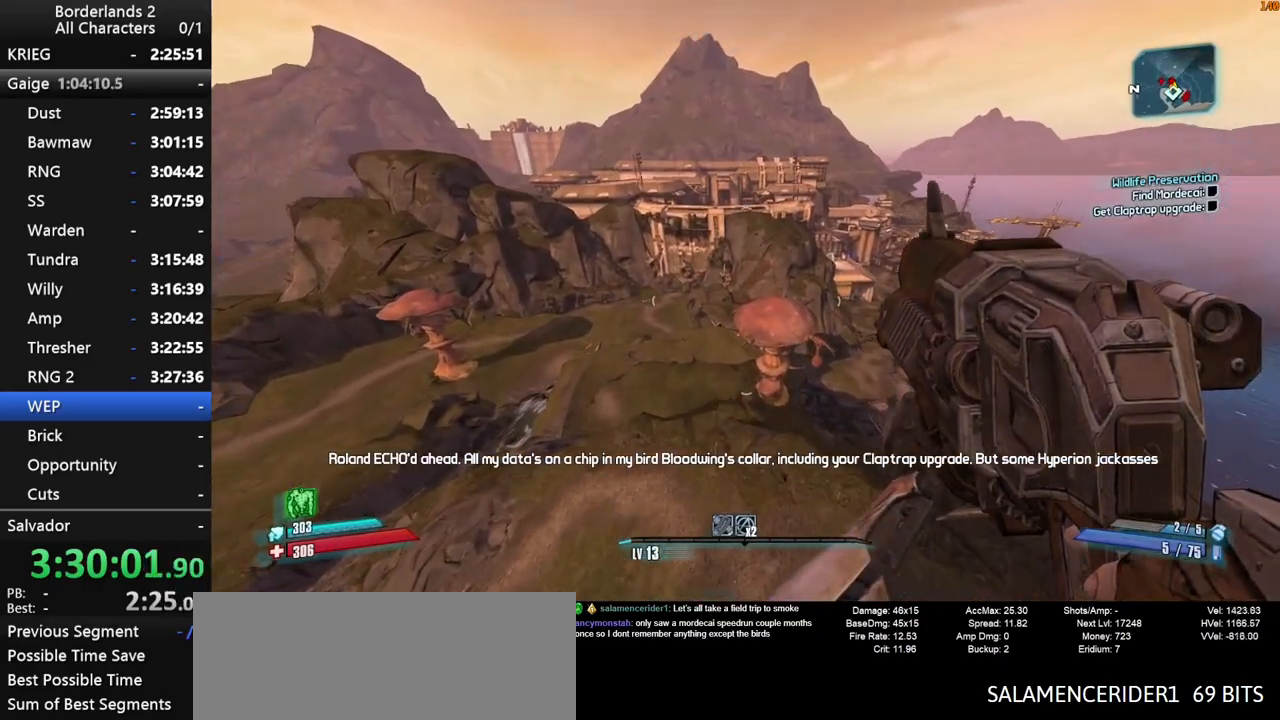
{"keys": ["shift", "w"], "mouse": [], "mouse_move": "still", "events": [[250, "a", "up"], [250, "shift", "down"]]}
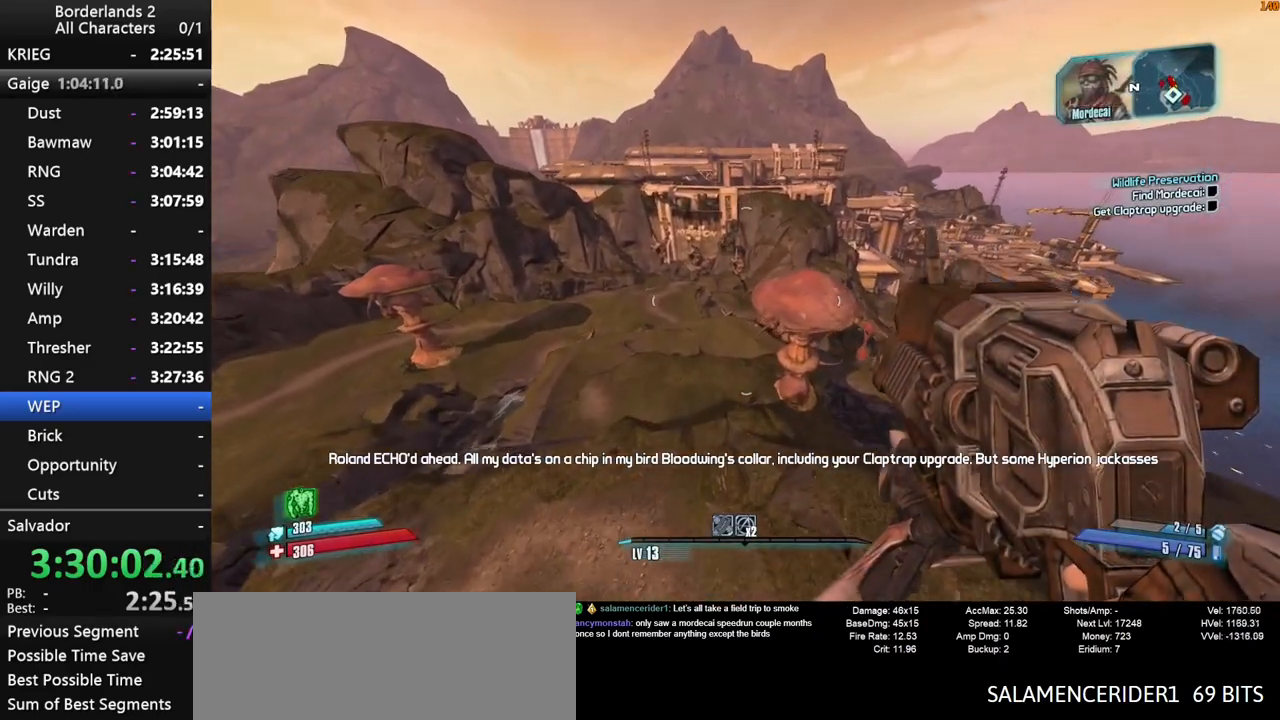
{"keys": ["a", "shift", "w"], "mouse": [], "mouse_move": "still", "events": [[400, "a", "down"]]}